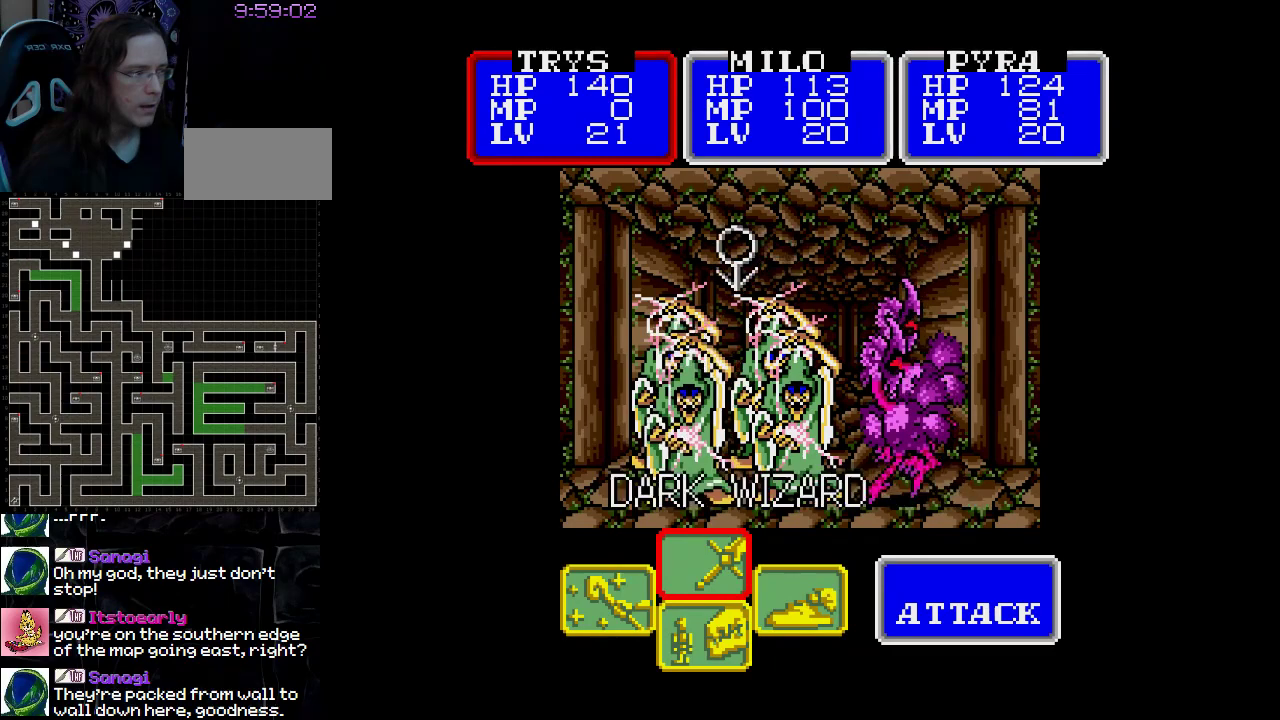
Gameplay with a controller (Nintendo layout); each line is a JSON object with the inputs held at the frame after it. "events" lists button and stick changes between this image and that frame as [ms after this image, input, new state], when the widget could be followed in between. Not read: L3 R3.
{"buttons": [], "events": [[133, "DPAD_RIGHT", "up"]]}
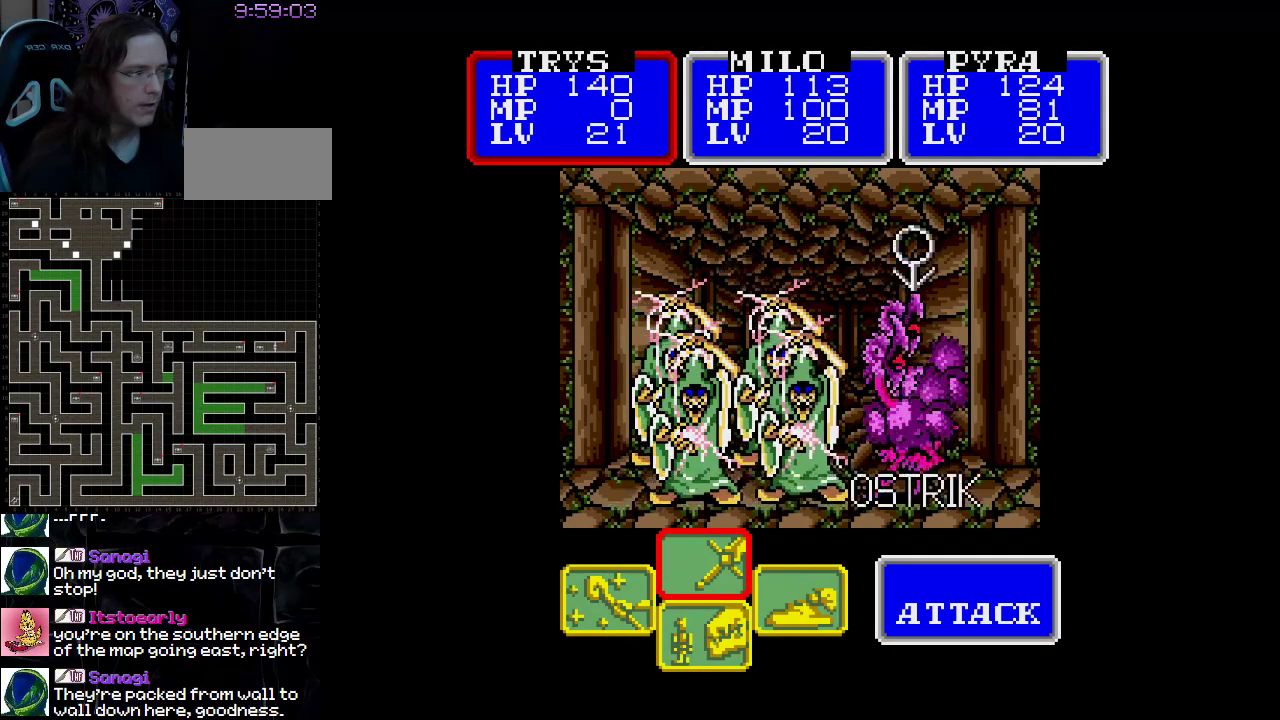
{"buttons": [], "events": []}
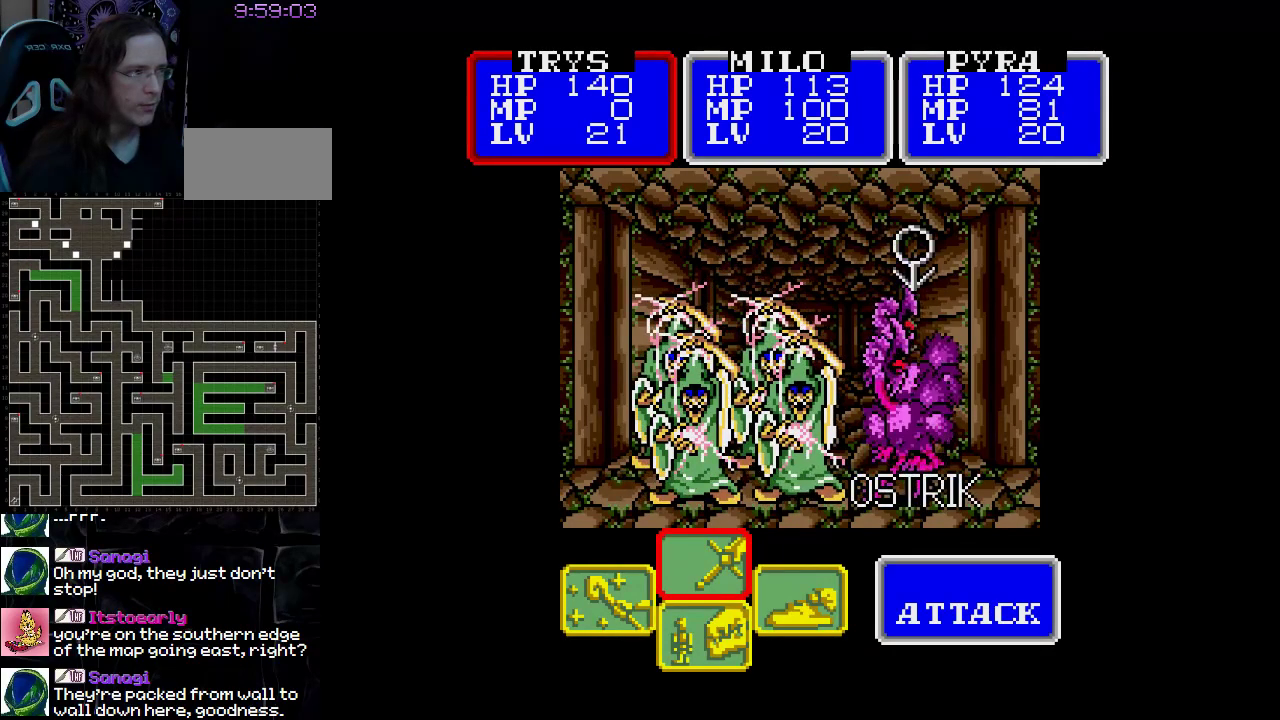
{"buttons": [], "events": [[317, "A", "down"], [467, "A", "up"]]}
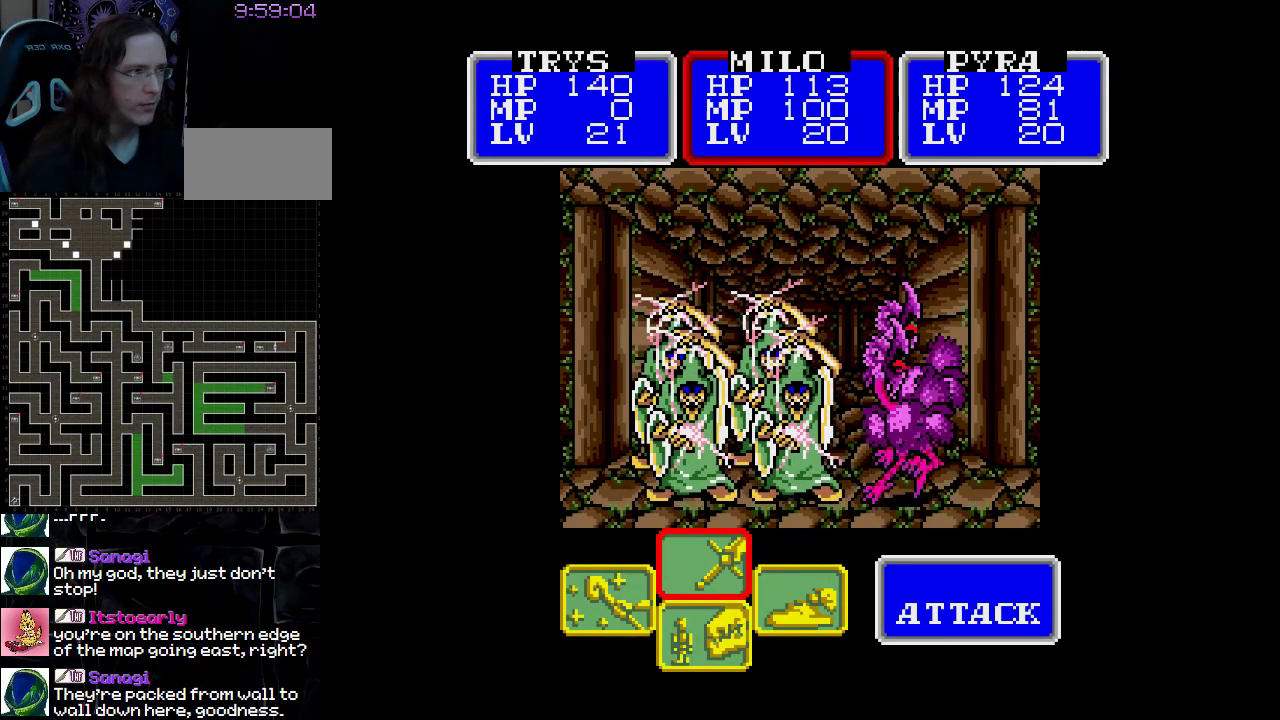
{"buttons": [], "events": [[150, "A", "down"], [317, "A", "up"], [333, "DPAD_RIGHT", "down"], [467, "DPAD_RIGHT", "up"]]}
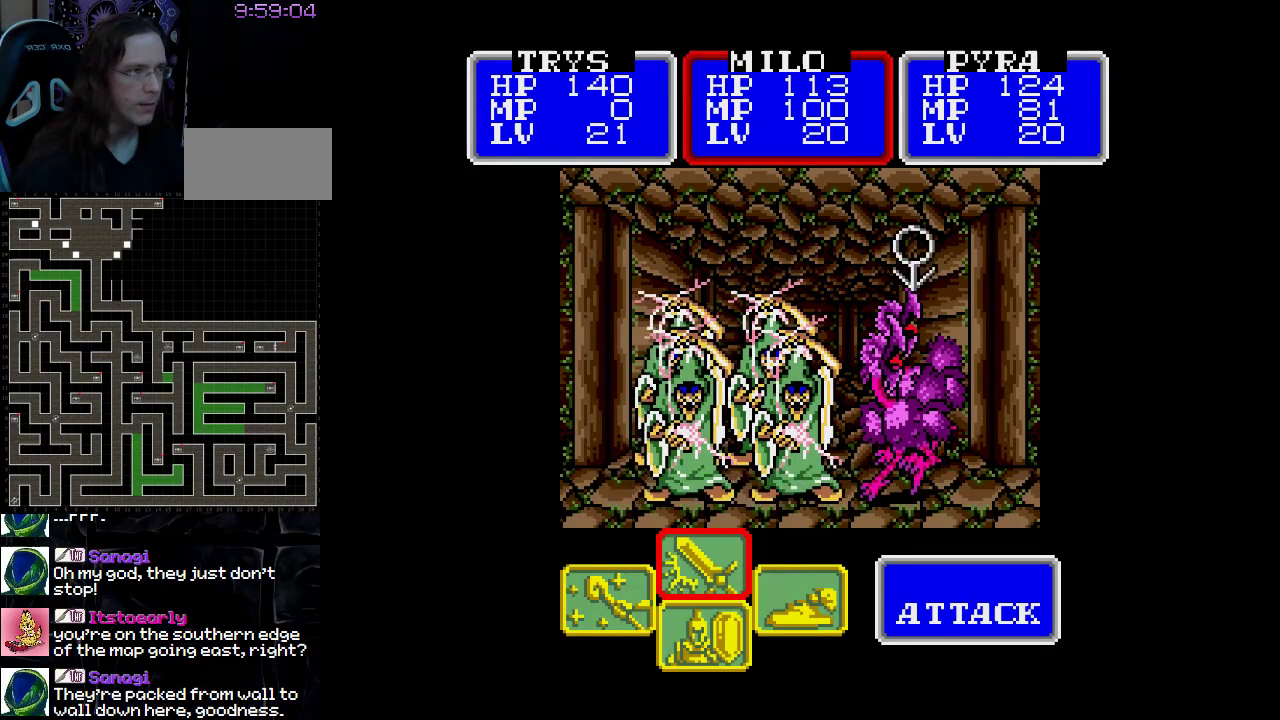
{"buttons": ["A"], "events": [[200, "A", "down"], [350, "A", "up"], [483, "A", "down"]]}
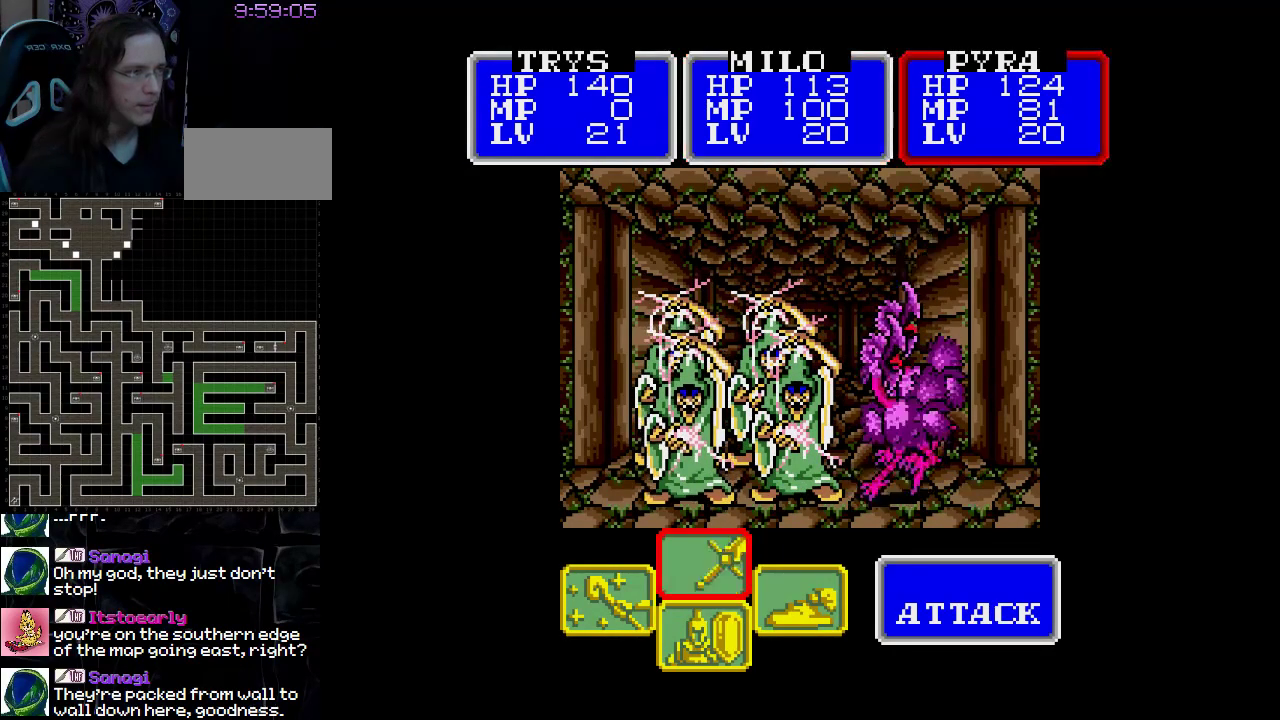
{"buttons": [], "events": [[133, "A", "up"], [217, "DPAD_RIGHT", "down"], [367, "DPAD_RIGHT", "up"]]}
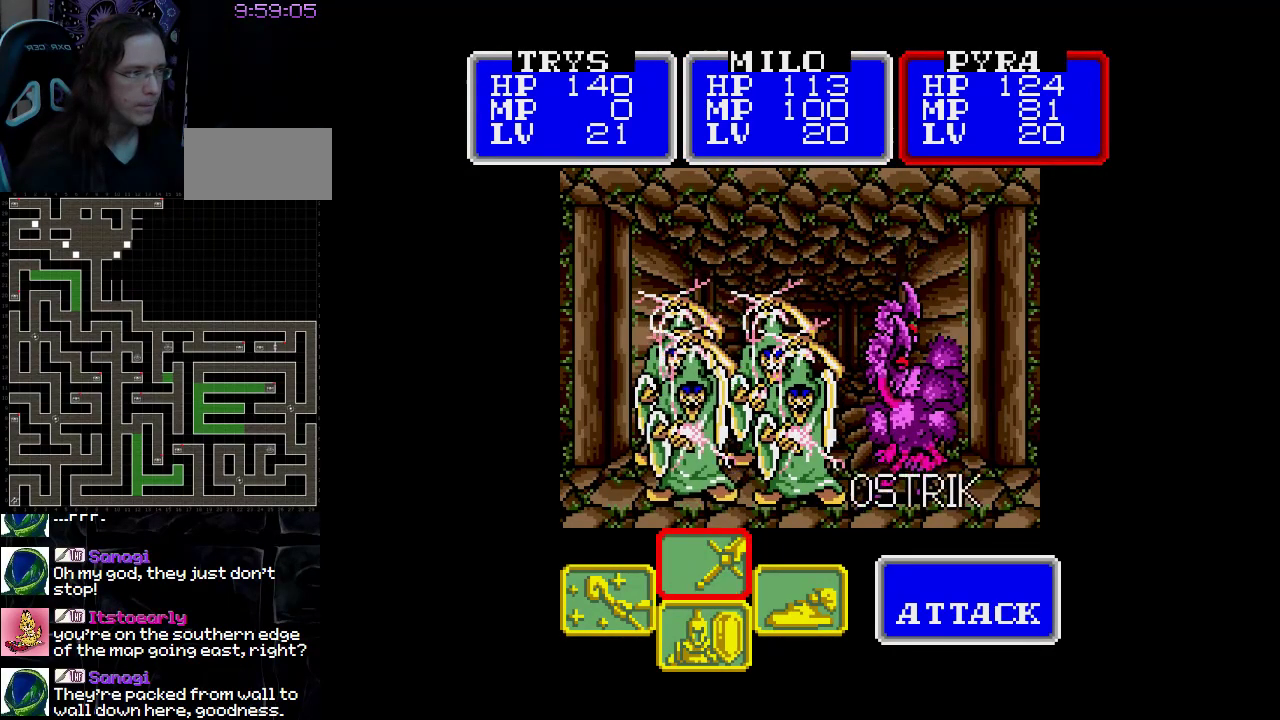
{"buttons": [], "events": [[50, "A", "down"], [317, "A", "up"]]}
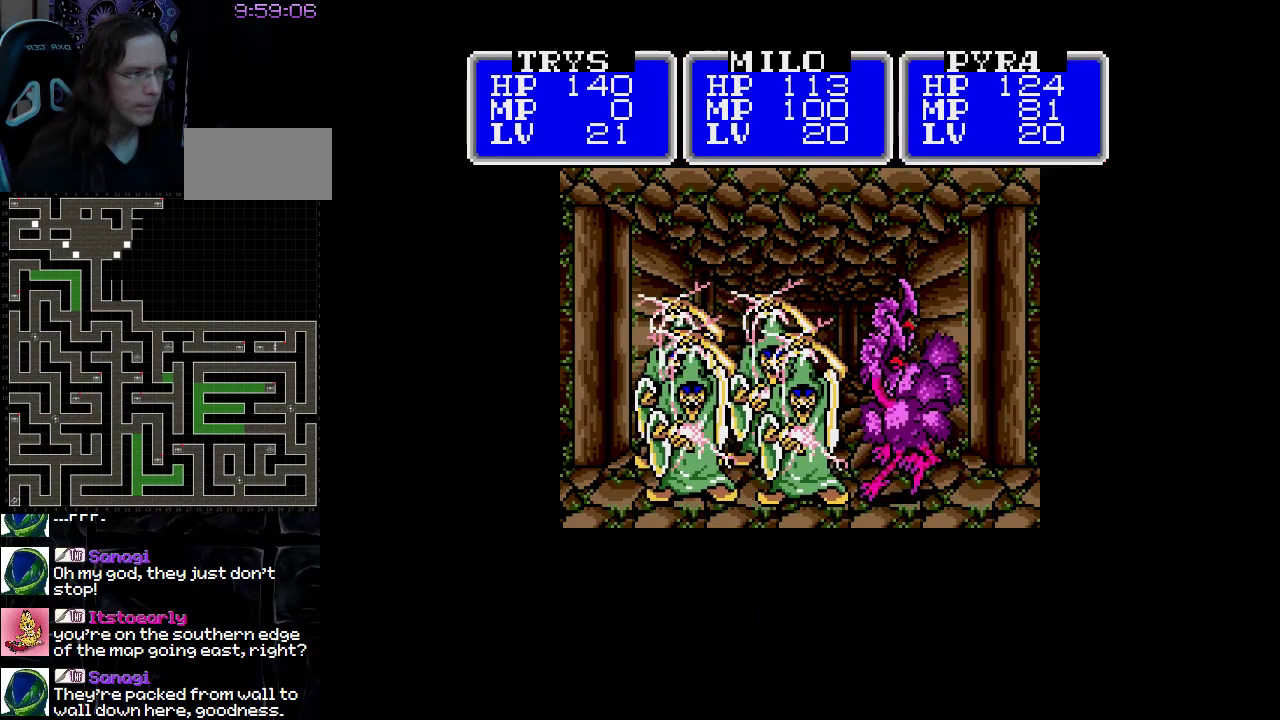
{"buttons": [], "events": []}
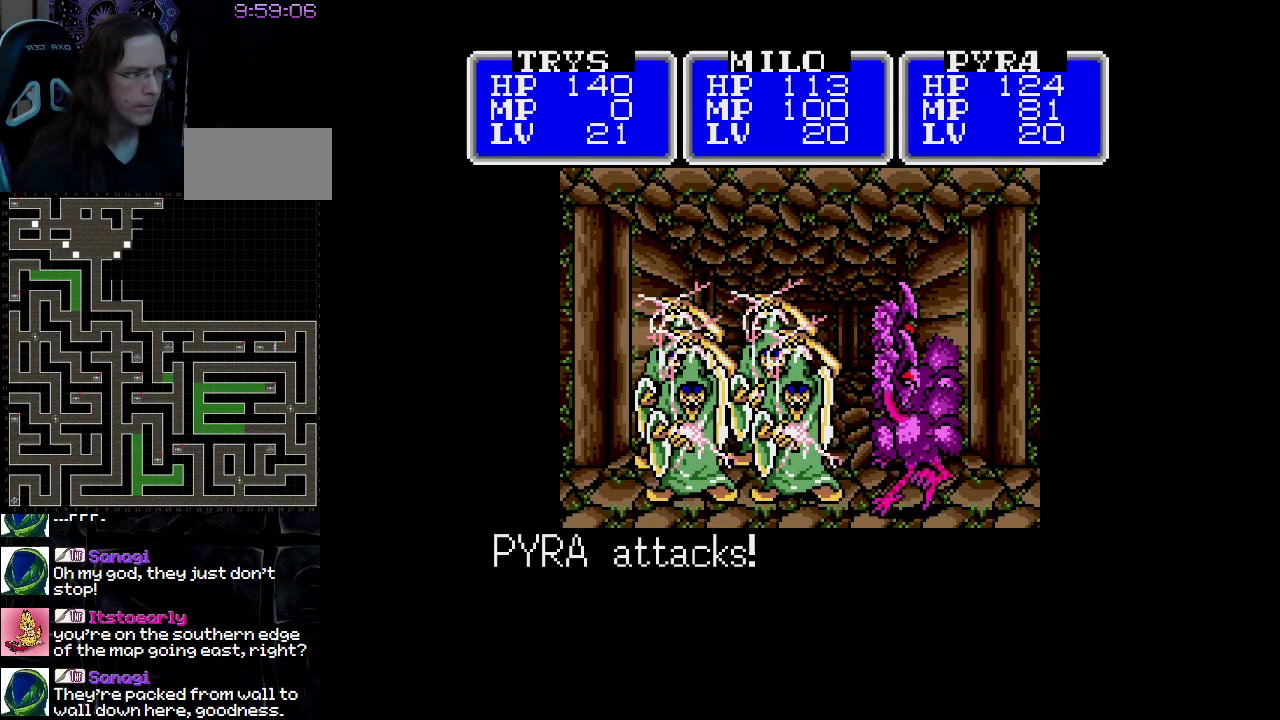
{"buttons": [], "events": []}
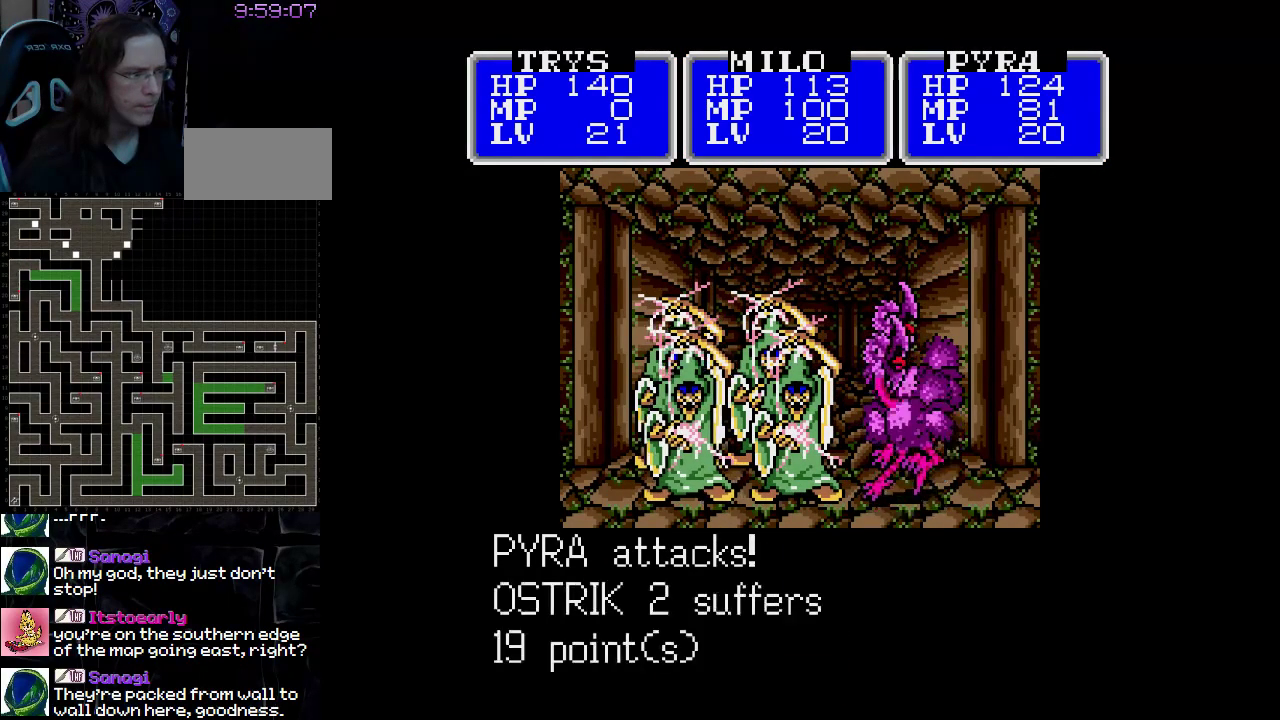
{"buttons": [], "events": []}
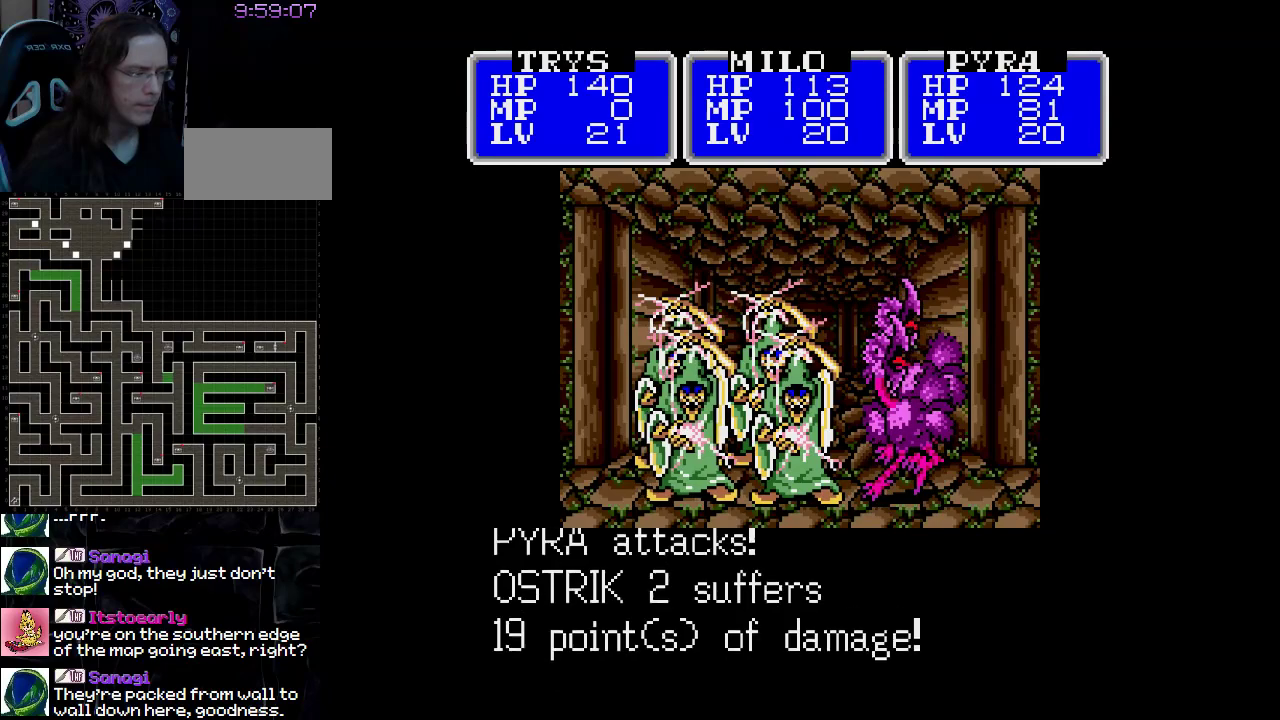
{"buttons": [], "events": []}
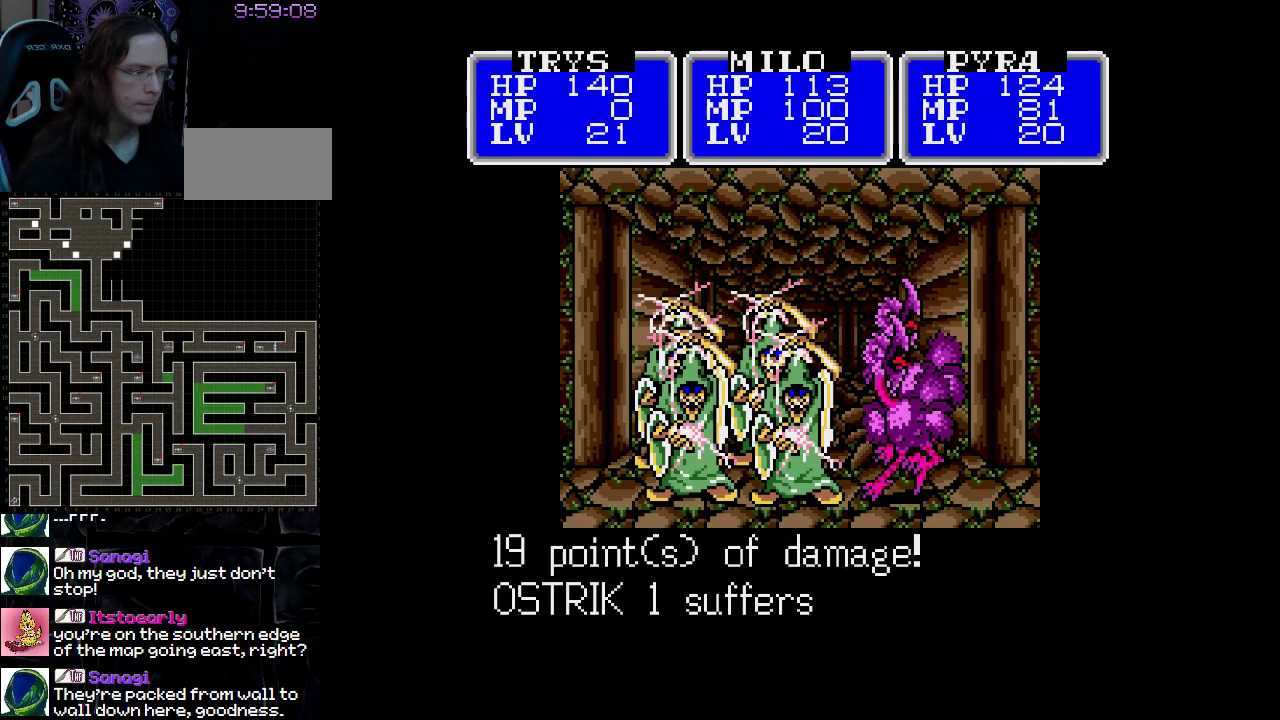
{"buttons": [], "events": []}
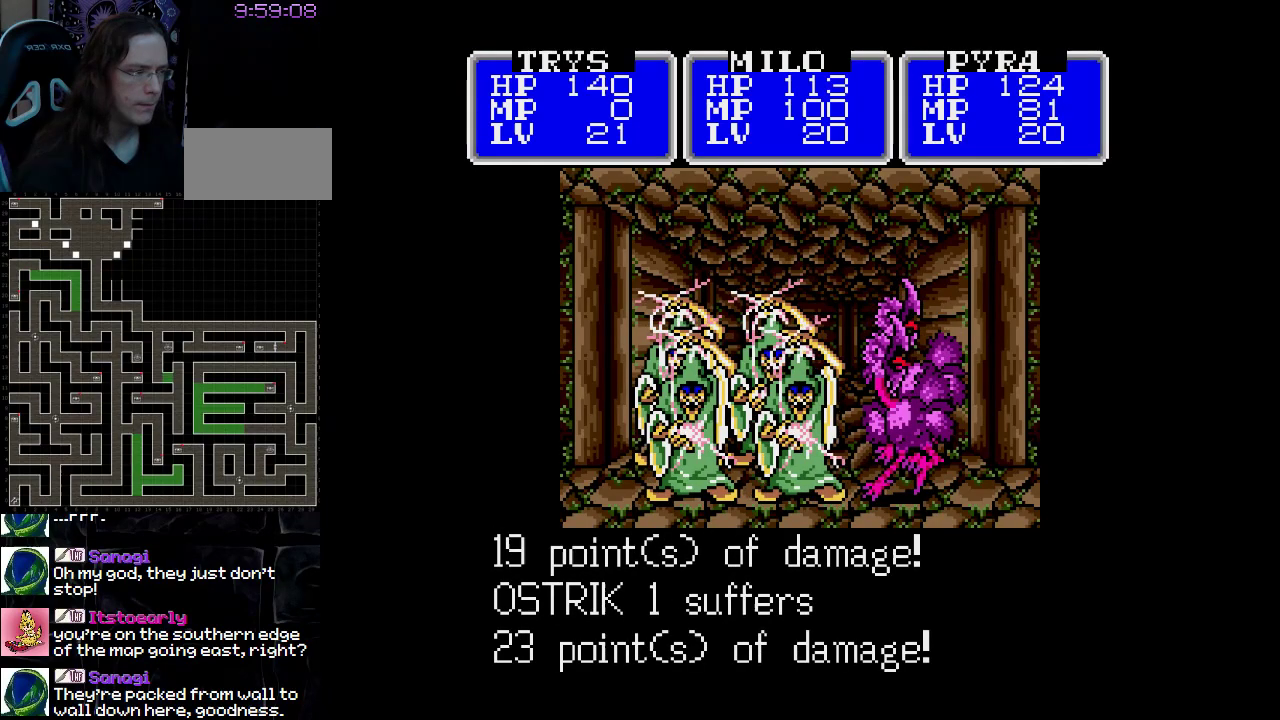
{"buttons": [], "events": []}
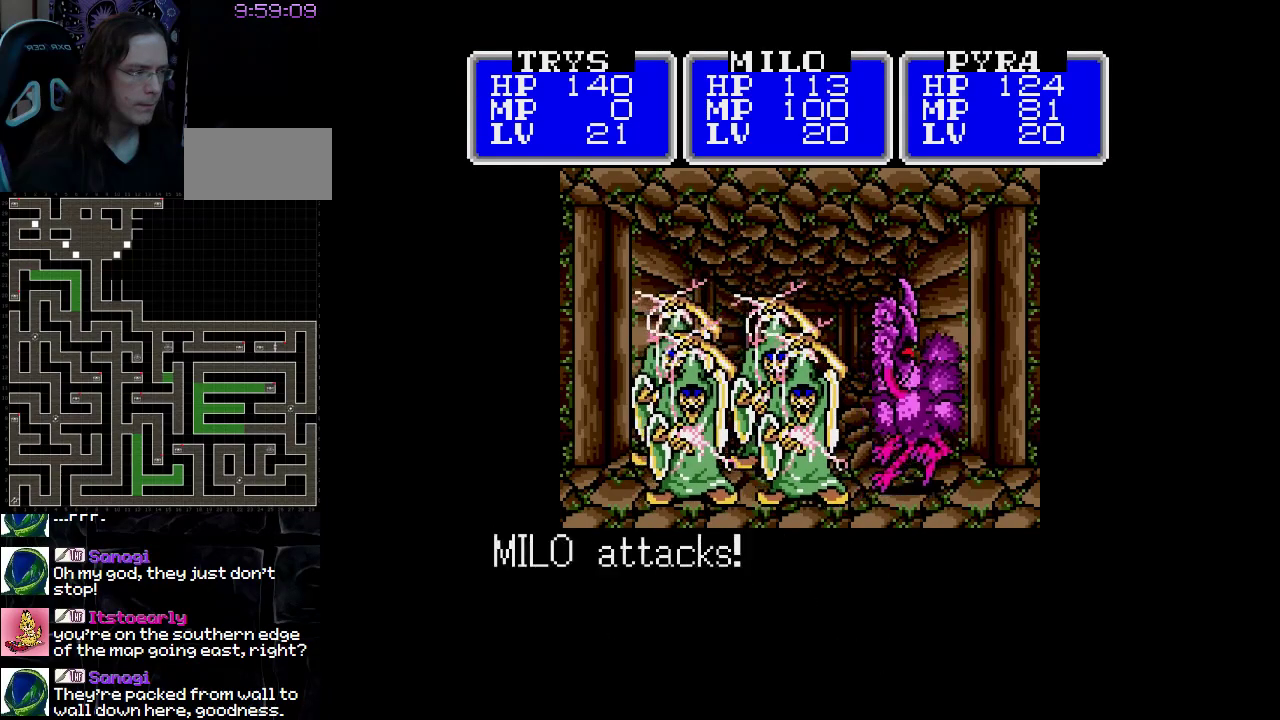
{"buttons": [], "events": []}
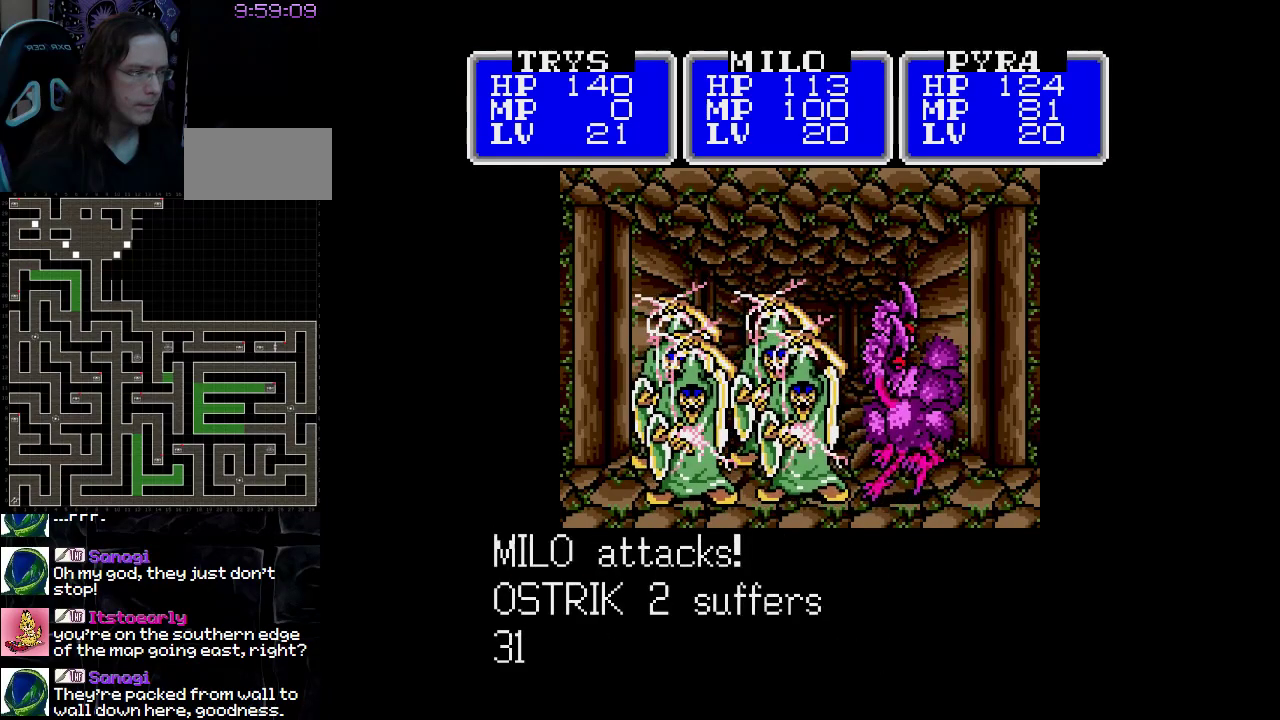
{"buttons": [], "events": []}
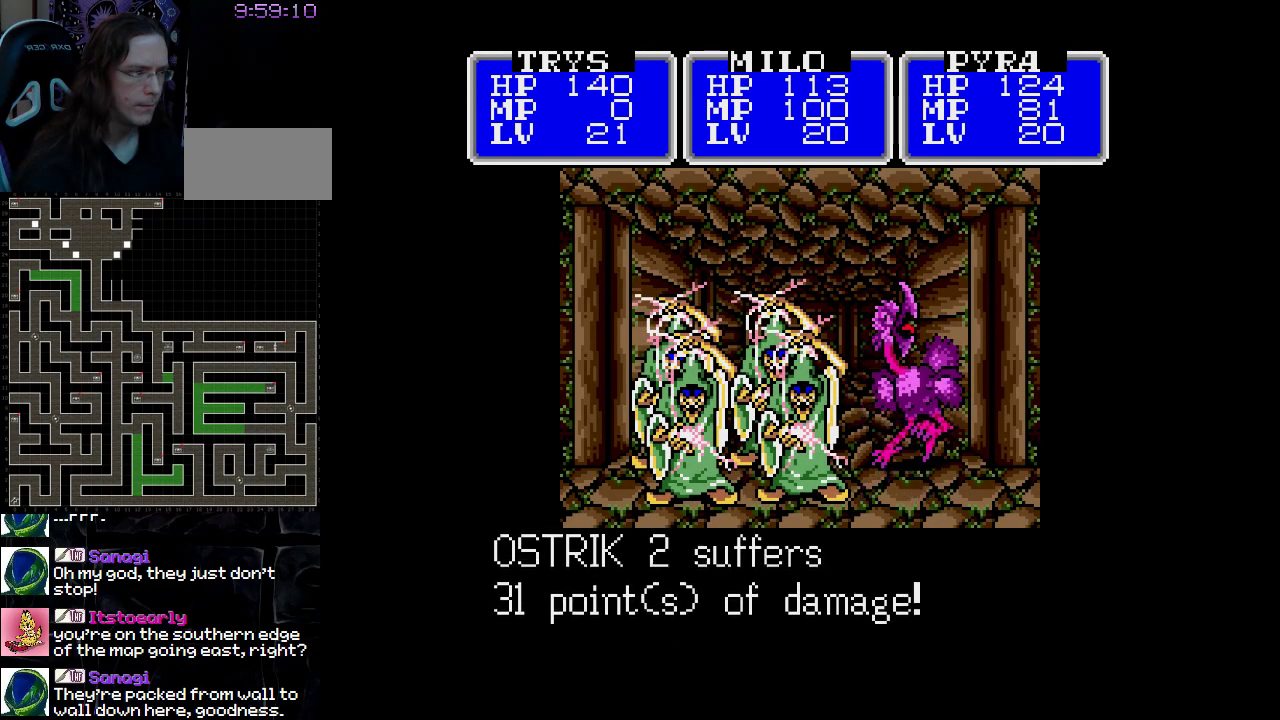
{"buttons": ["A"], "events": [[433, "A", "down"]]}
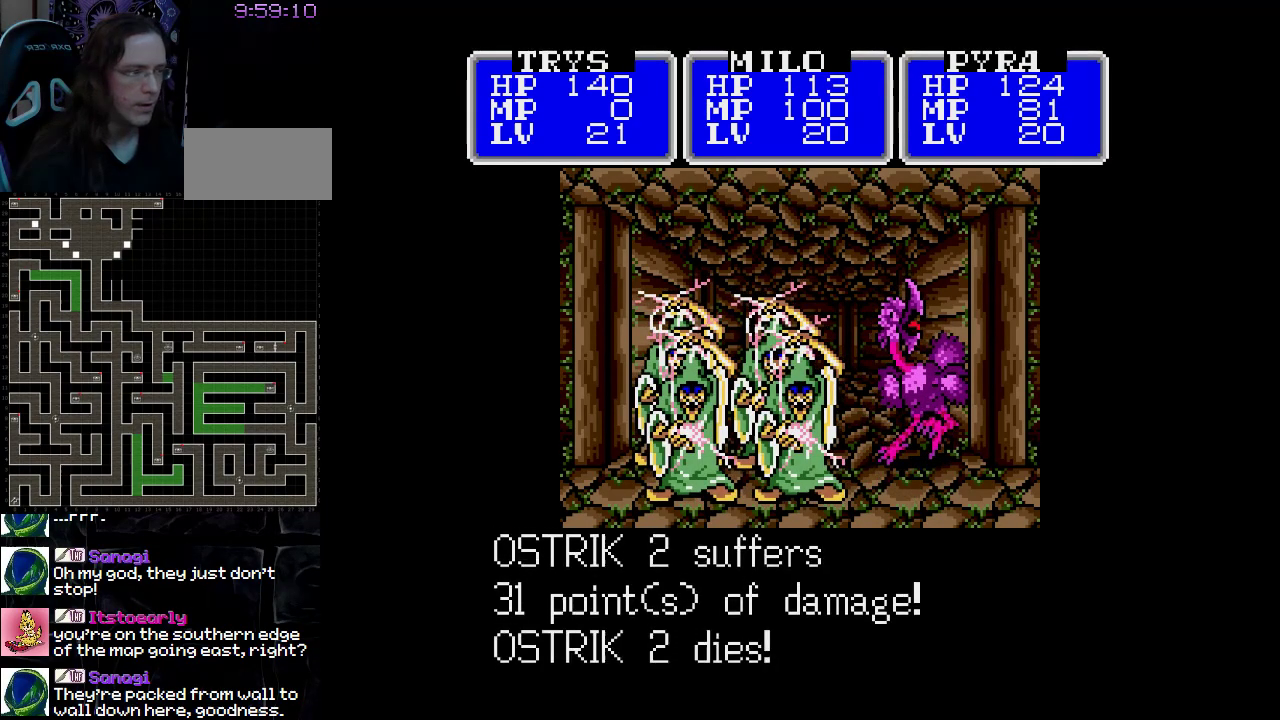
{"buttons": [], "events": [[450, "A", "up"]]}